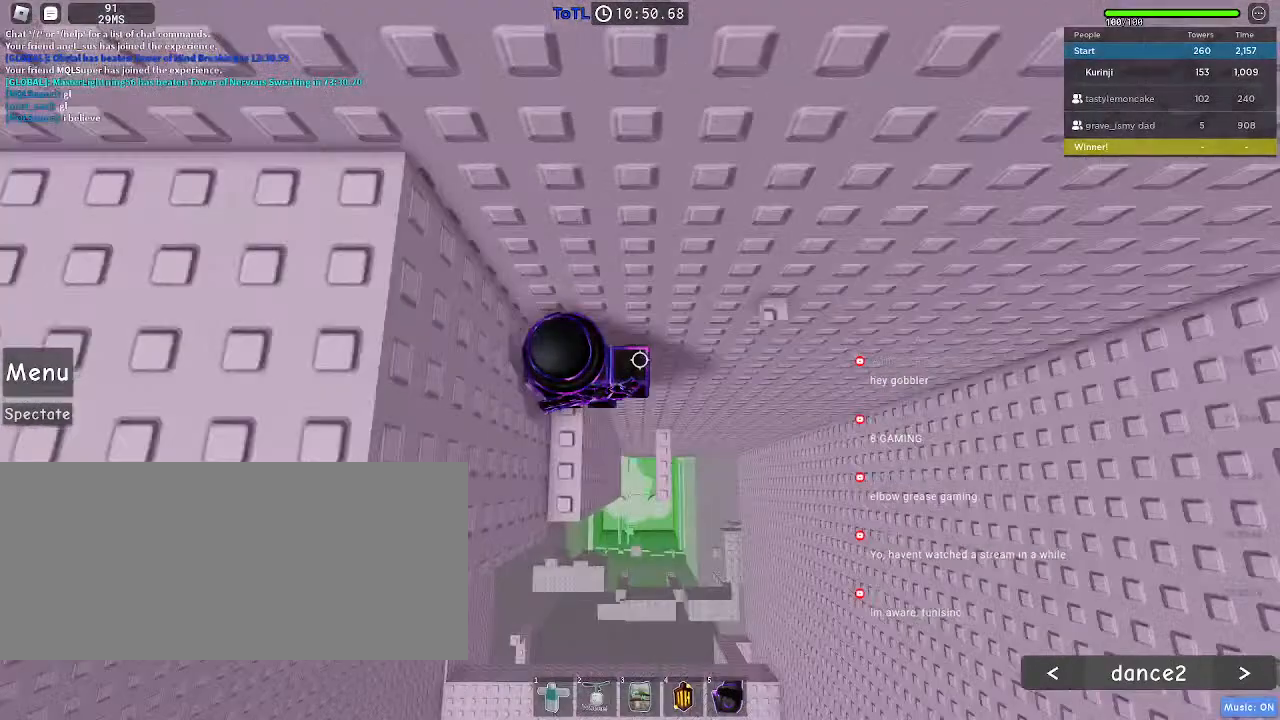
Gameplay with keyboard and mouse; each line is a JSON object with the keys and mouse buttons held at the frame after it. "events" lists presses ("down") and releases ("up") of "a", "ctrl", "d", "e", "f", "q", "r", "s", "shift", "space", "tab", "w", "mouse_left", "mouse_wheel", "mouse_right", "mouse_mb4" and "mouse_mb5" between this image and that frame as [ms after this image, input, new state], when the widget could be followed in between. "mouse_left", "mouse_wheel", "mouse_right", "mouse_mb4", "mouse_mb5" = the "left", "wheel", "right", "mb4", "mb5" buttons of the "mouse" list. No other keys are recorded. "wheel" means that the mouse wheel is clicked or scrolled. Mouse movement is not recorded.
{"keys": ["d", "space"], "mouse": [], "events": [[34, "w", "down"], [184, "w", "up"], [400, "d", "down"], [450, "space", "down"]]}
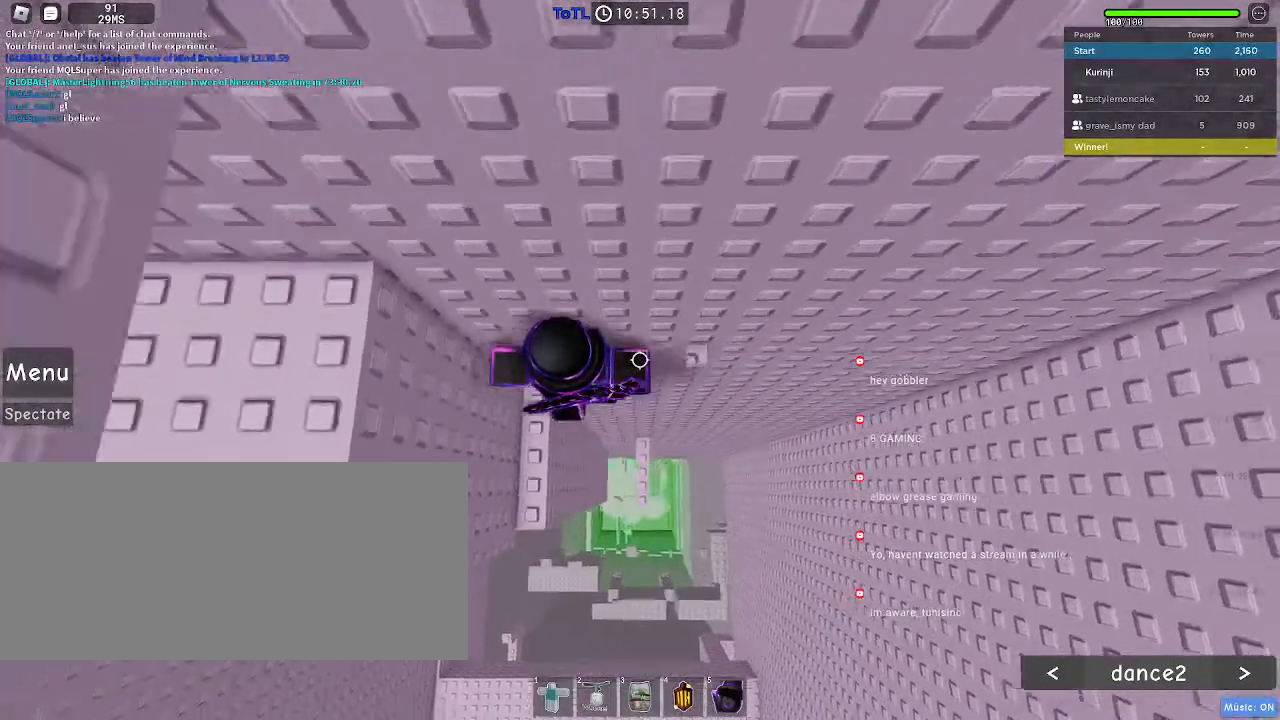
{"keys": [], "mouse": [], "events": [[84, "space", "up"], [100, "d", "up"], [184, "w", "down"], [284, "w", "up"]]}
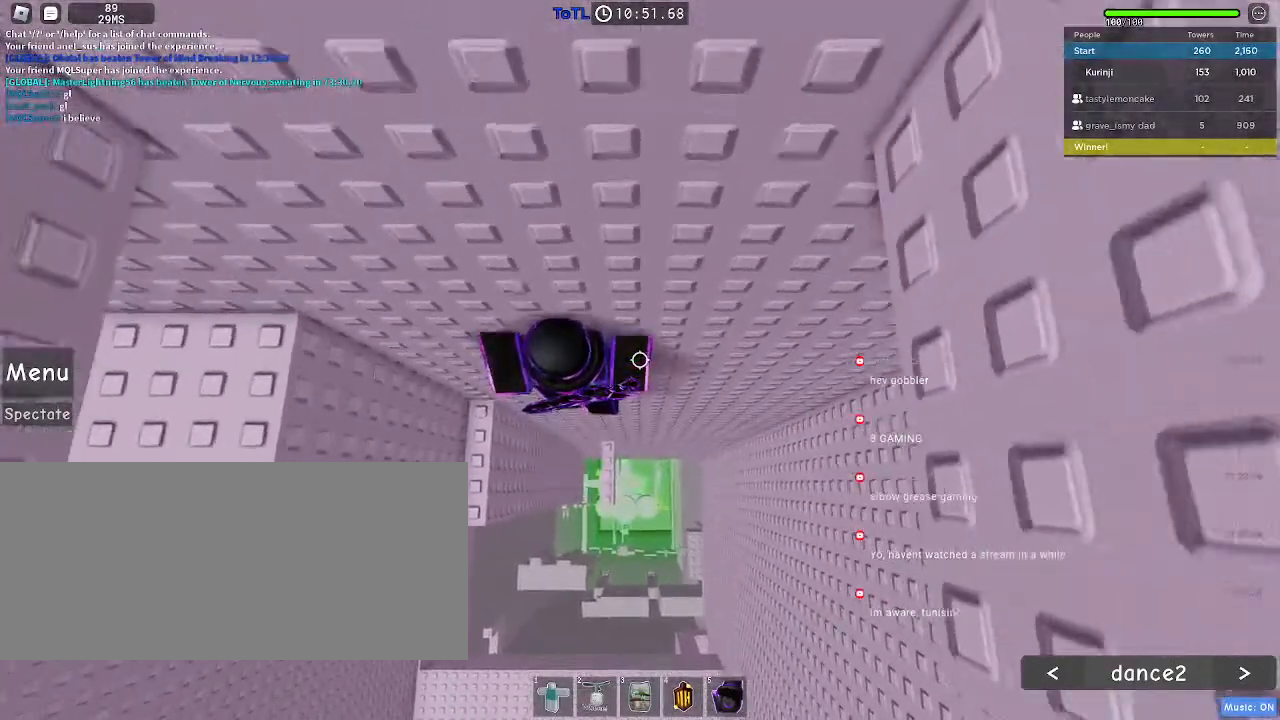
{"keys": ["d", "w"], "mouse": [], "events": [[267, "w", "down"], [367, "w", "up"], [450, "d", "down"], [467, "w", "down"]]}
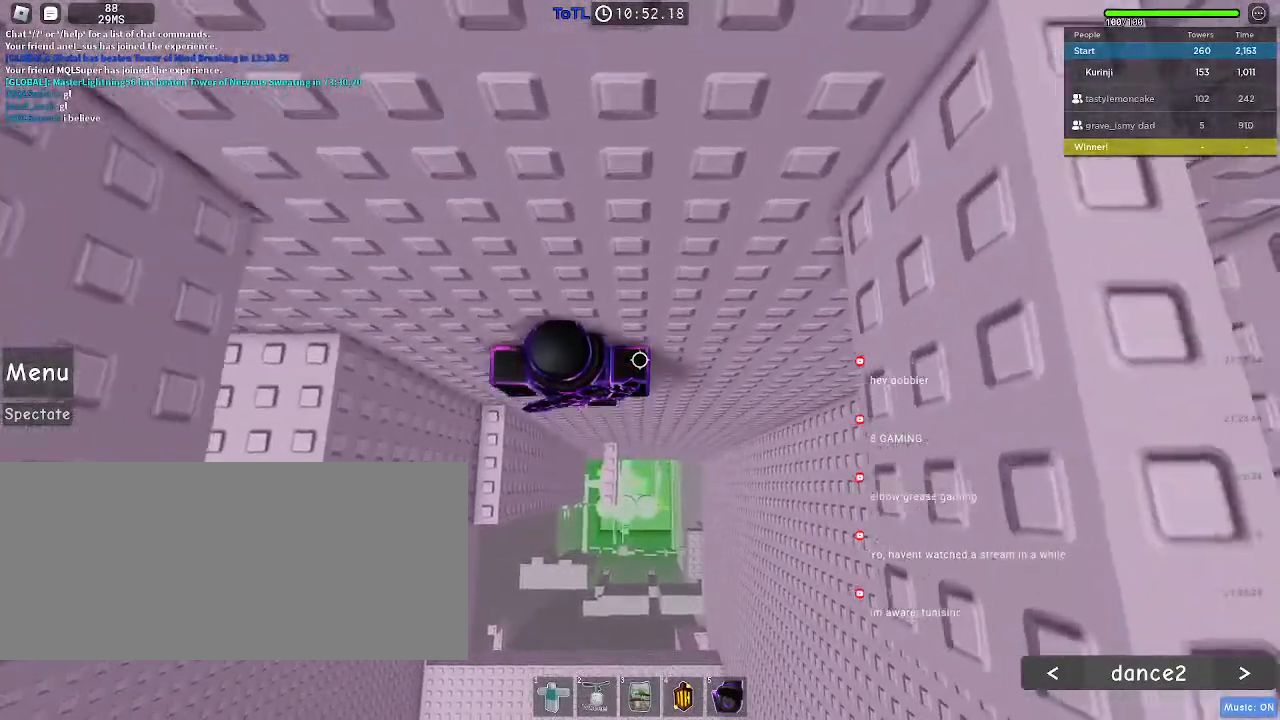
{"keys": [], "mouse": [], "events": [[50, "d", "up"], [67, "s", "down"], [67, "w", "up"], [117, "s", "up"]]}
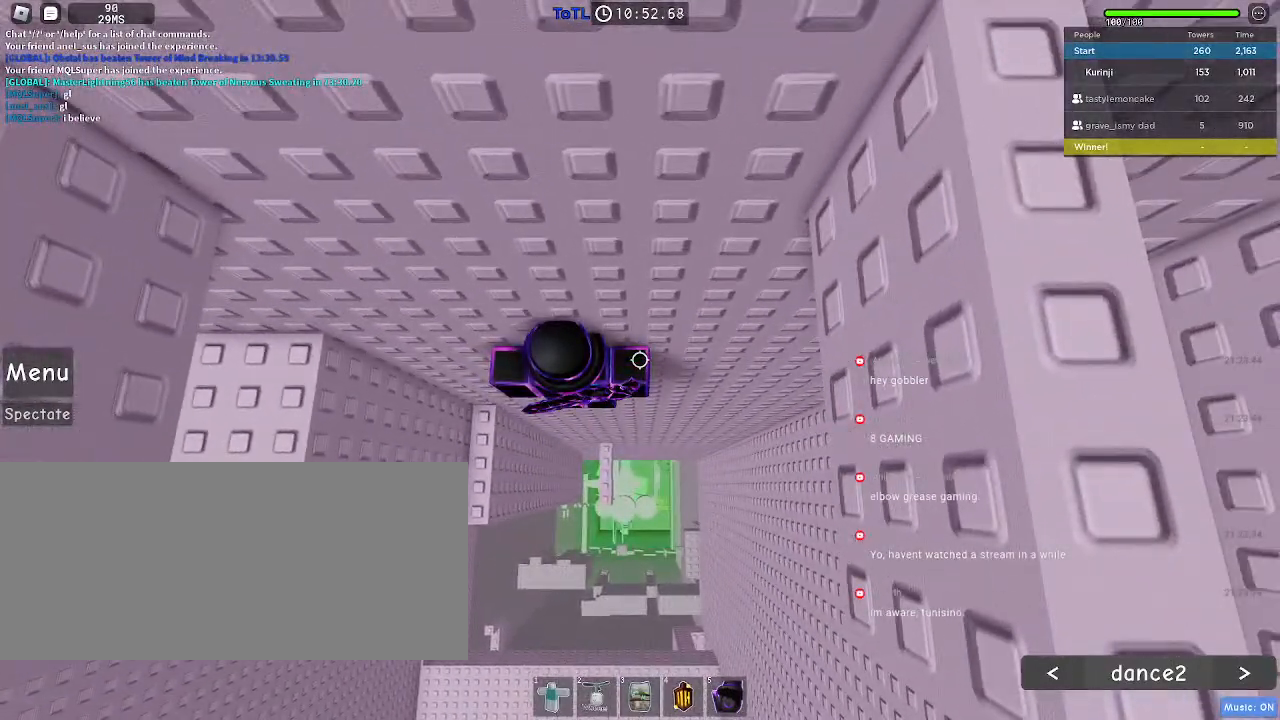
{"keys": ["a"], "mouse": [], "events": [[17, "a", "down"], [117, "space", "down"], [184, "space", "up"]]}
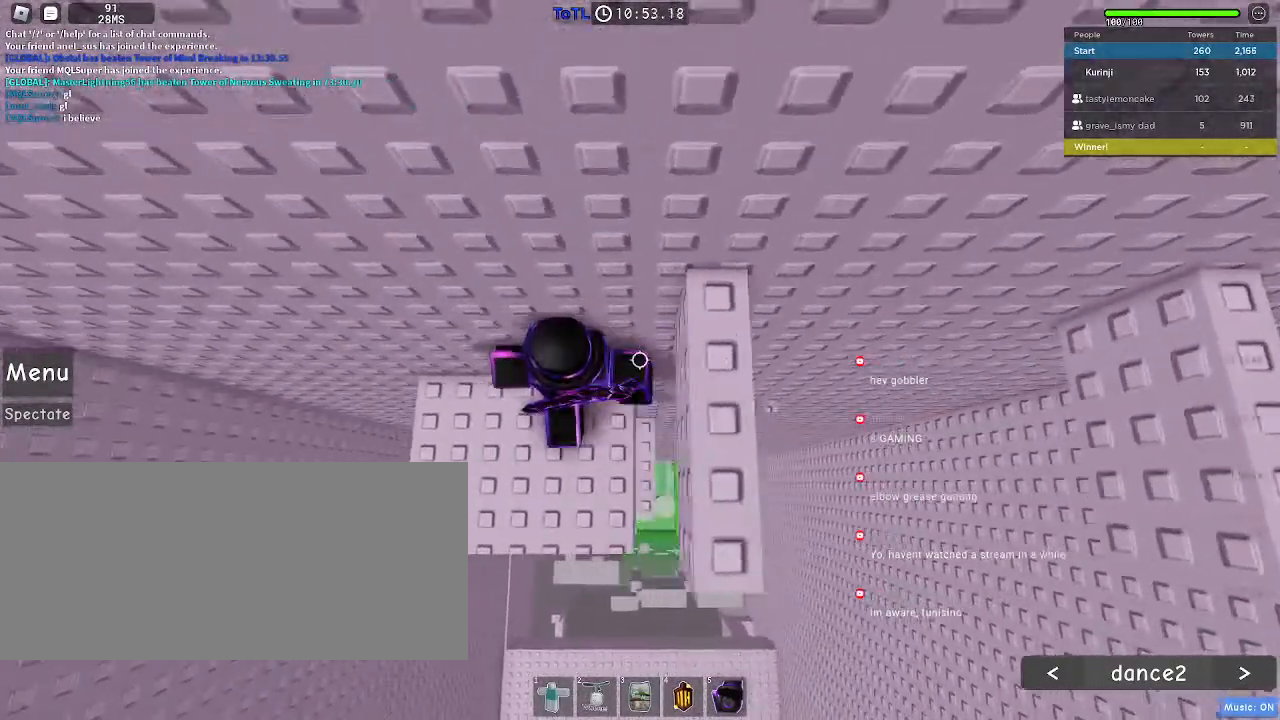
{"keys": ["d", "space"], "mouse": [], "events": [[34, "a", "up"], [484, "space", "down"], [500, "d", "down"]]}
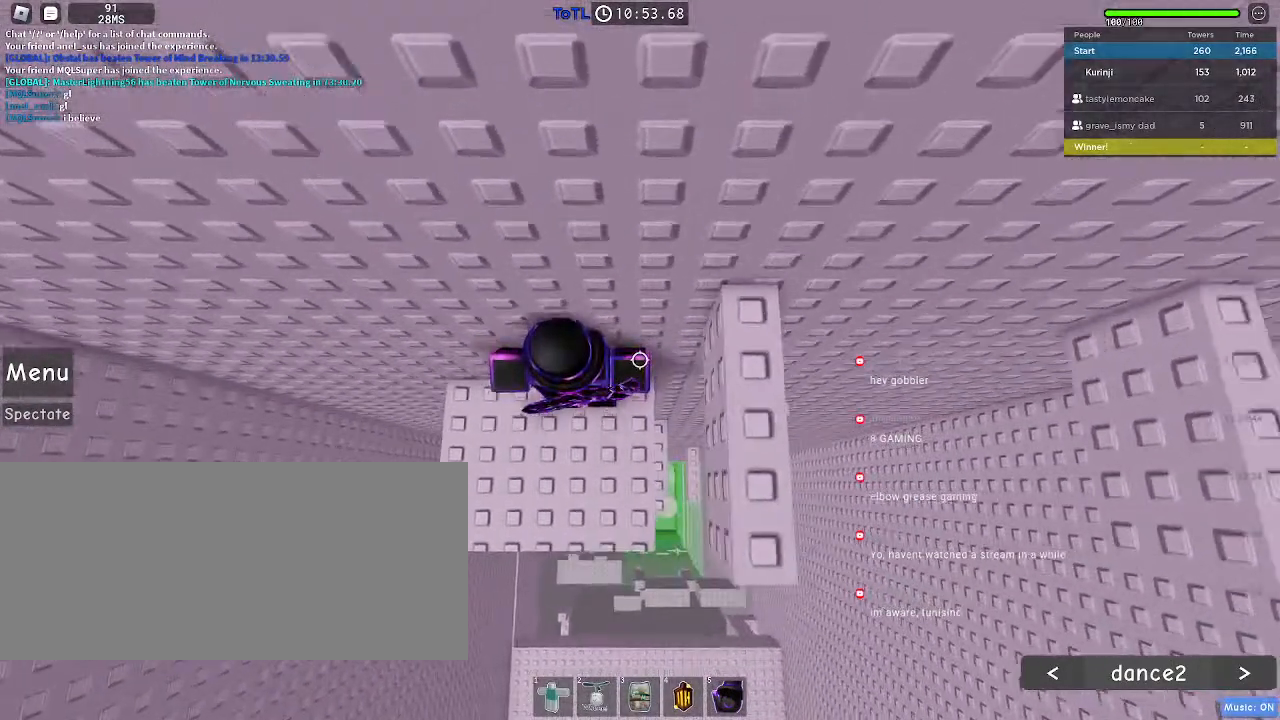
{"keys": [], "mouse": [], "events": [[134, "space", "up"], [284, "d", "up"]]}
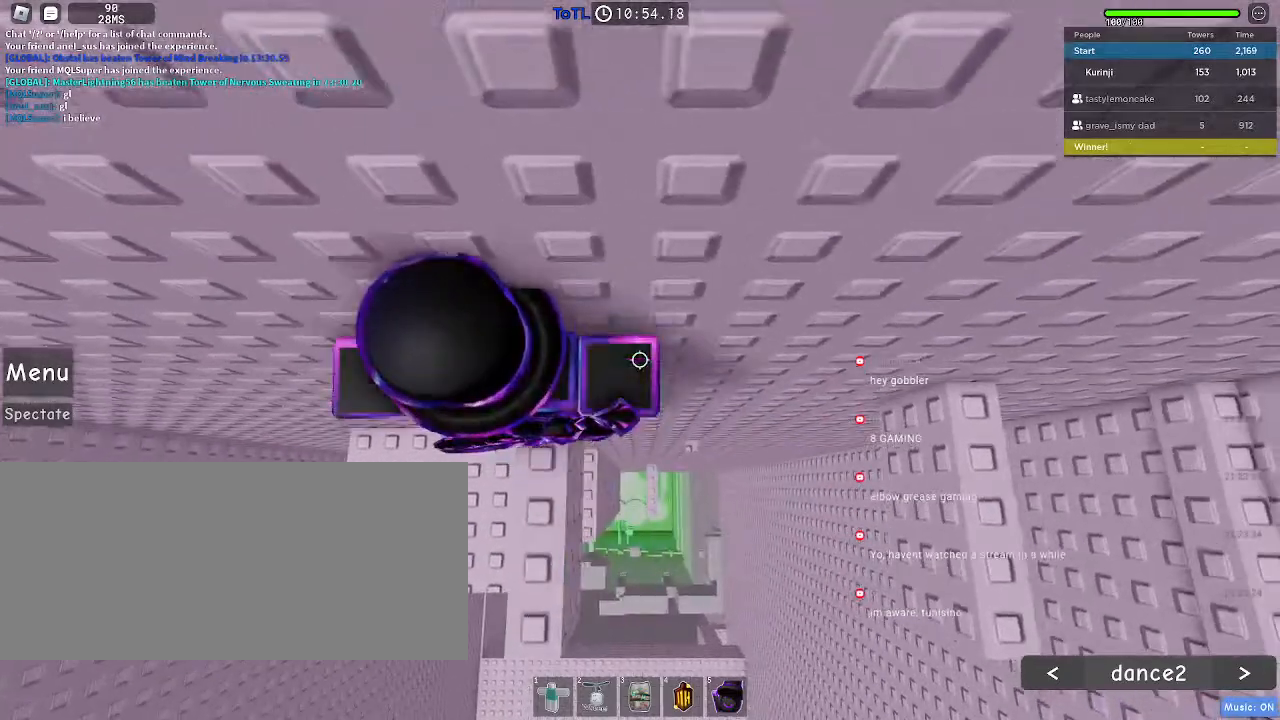
{"keys": [], "mouse": [], "events": [[267, "s", "down"], [417, "s", "up"]]}
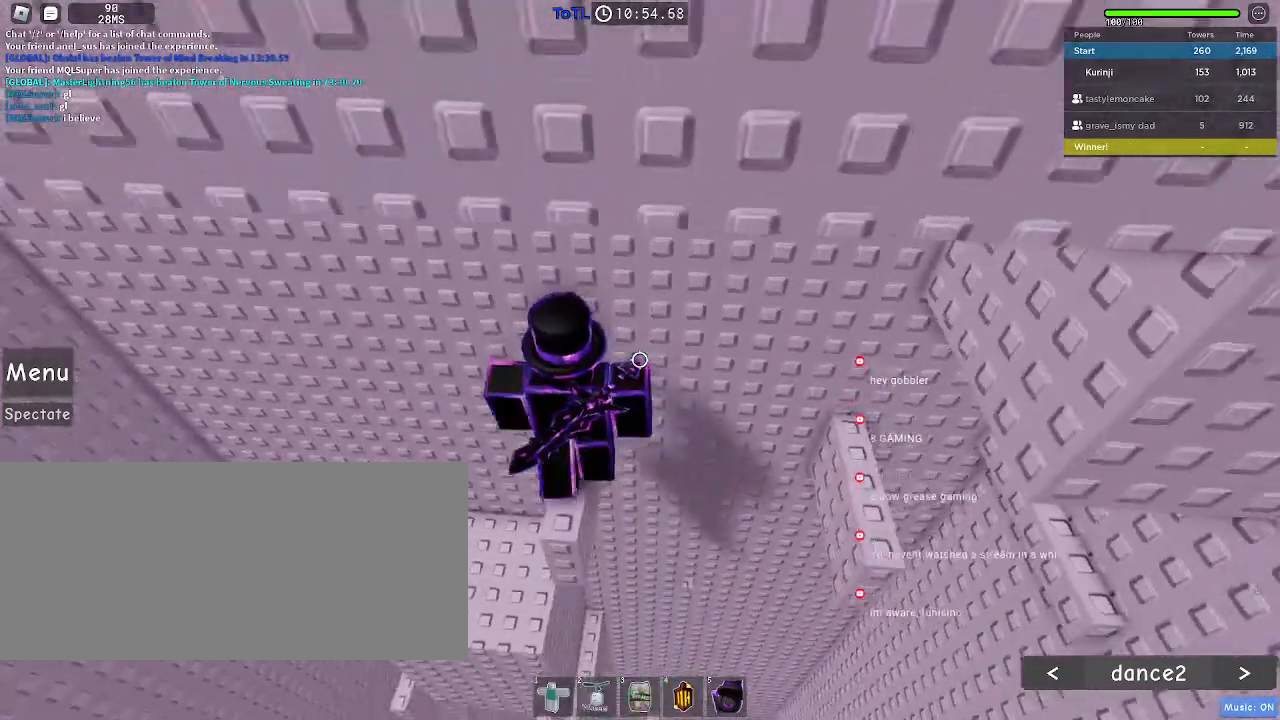
{"keys": [], "mouse": [], "events": [[84, "s", "down"], [134, "s", "up"], [367, "w", "down"], [450, "w", "up"]]}
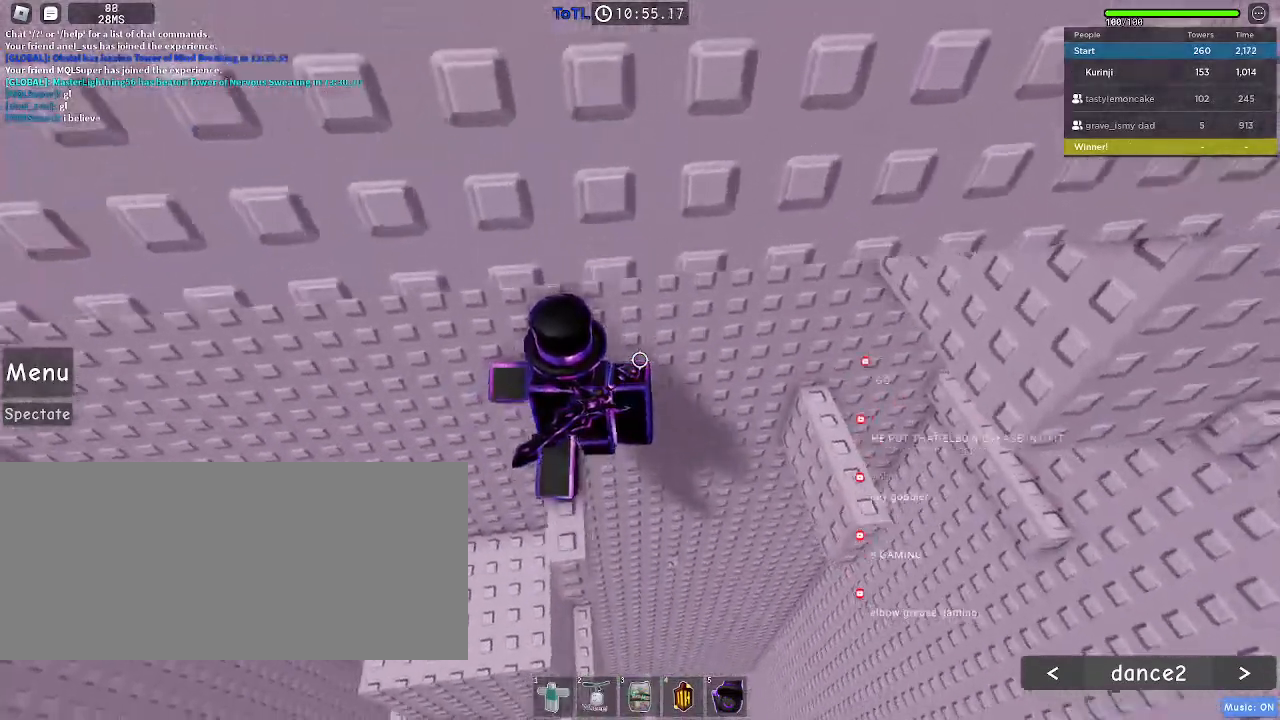
{"keys": [], "mouse": [], "events": [[167, "s", "down"], [217, "s", "up"]]}
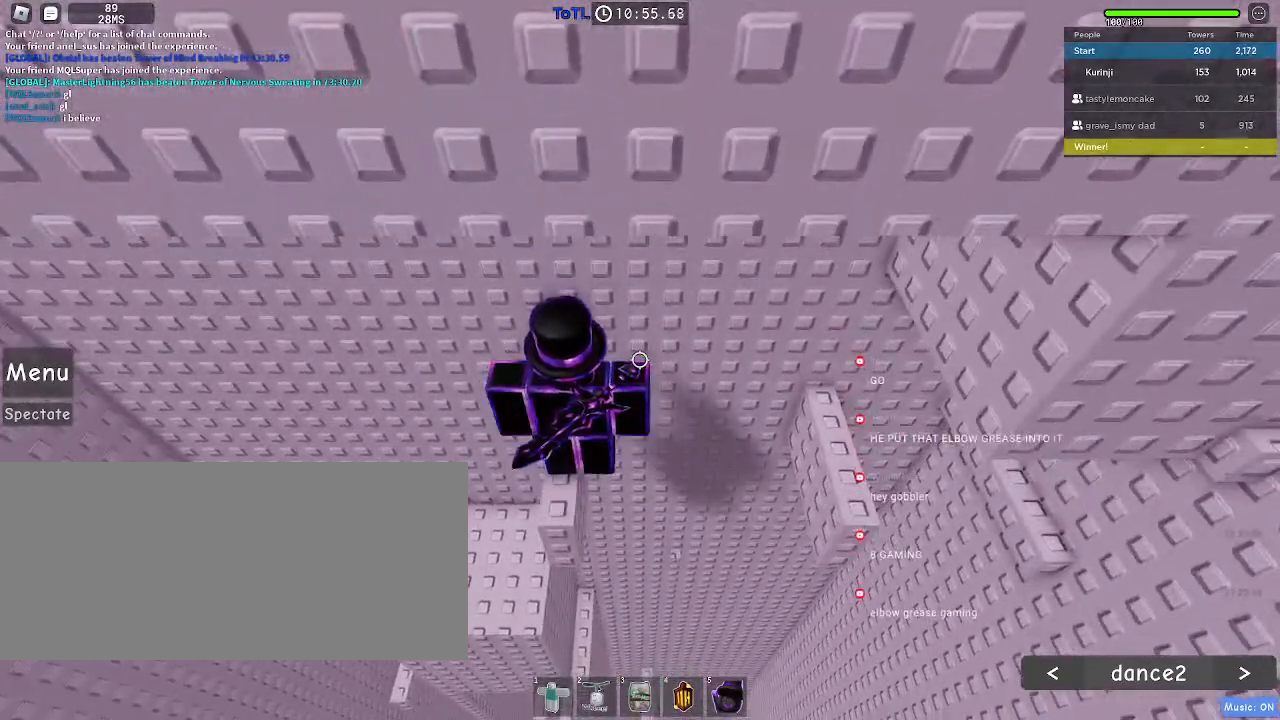
{"keys": [], "mouse": [], "events": []}
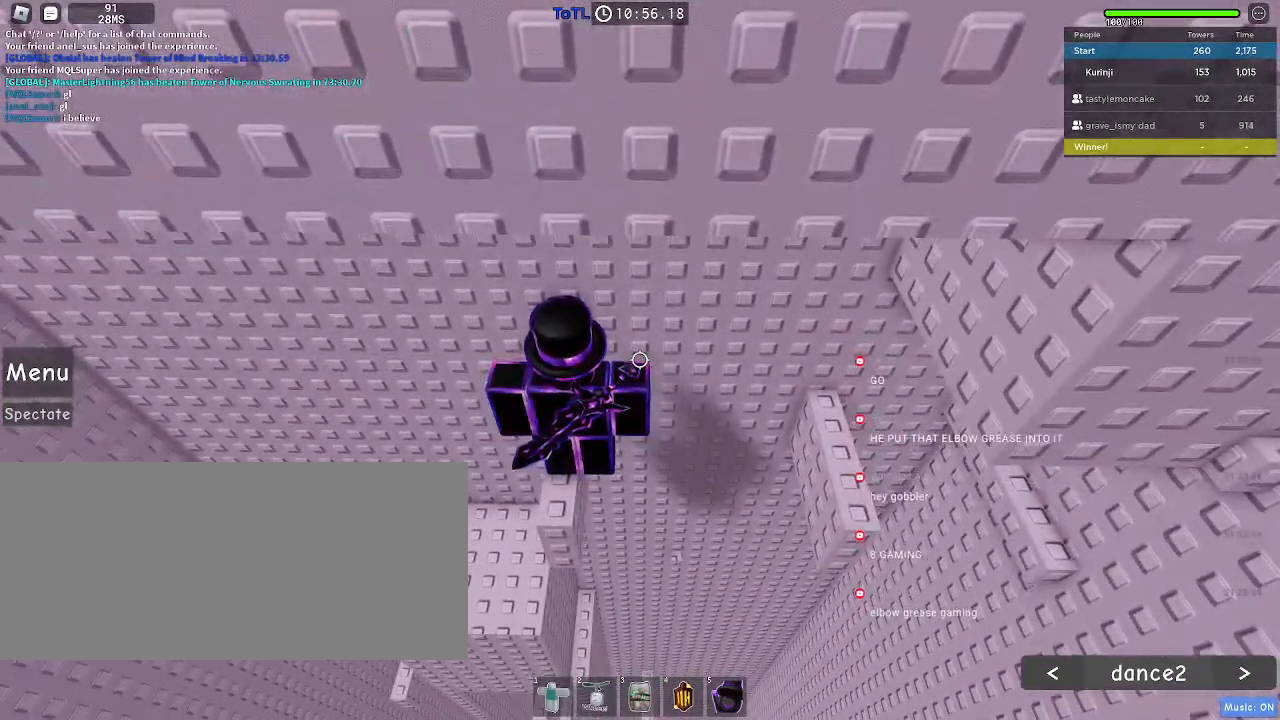
{"keys": [], "mouse": [], "events": []}
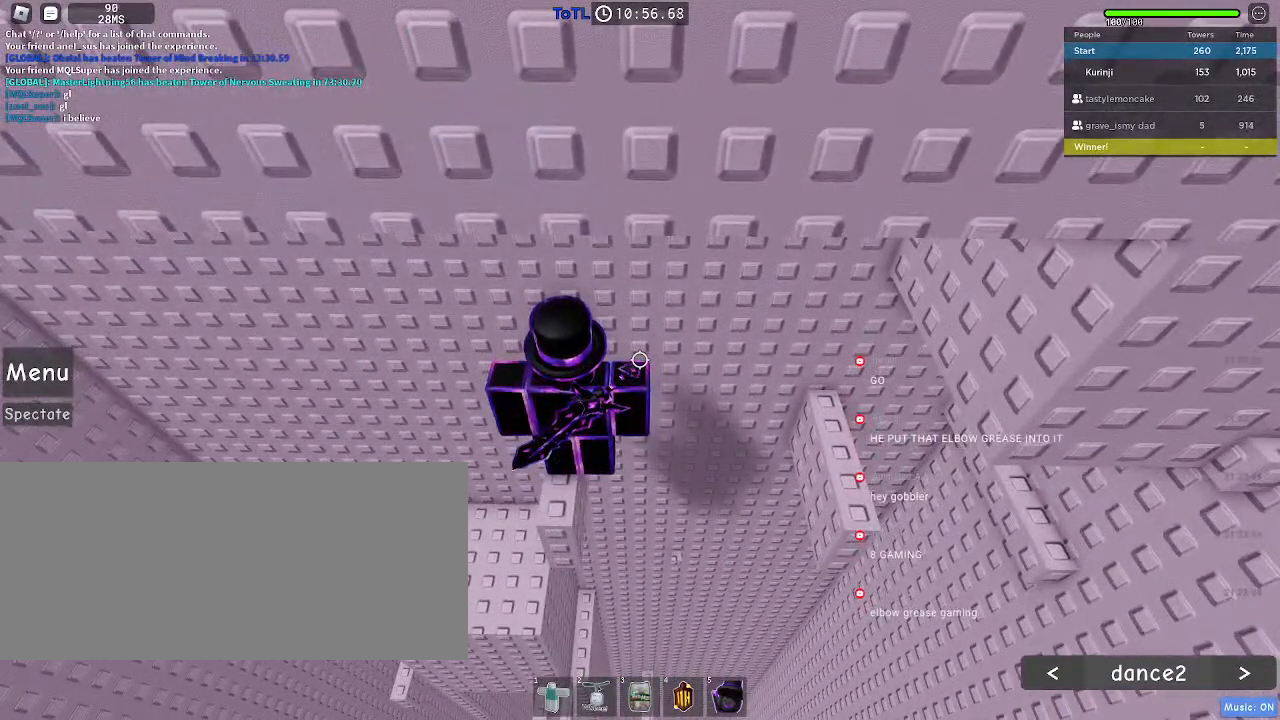
{"keys": [], "mouse": [], "events": []}
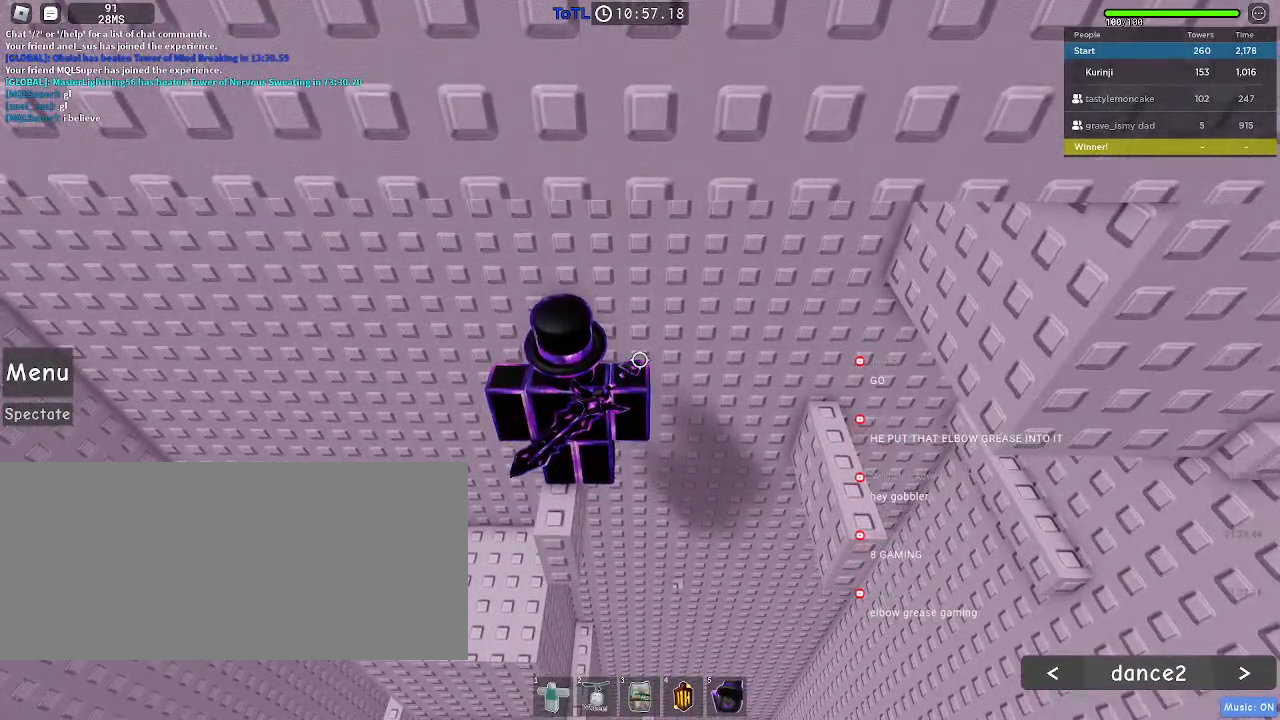
{"keys": [], "mouse": [], "events": []}
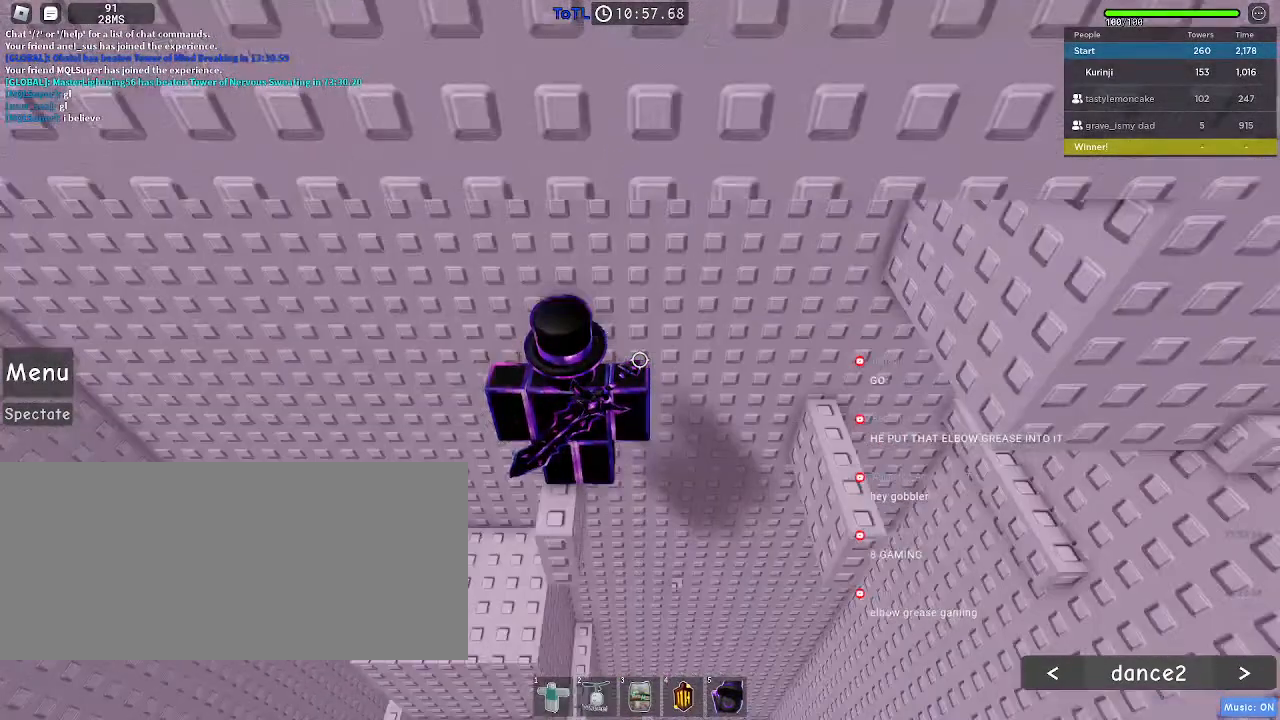
{"keys": ["shift"], "mouse": [], "events": [[500, "shift", "down"]]}
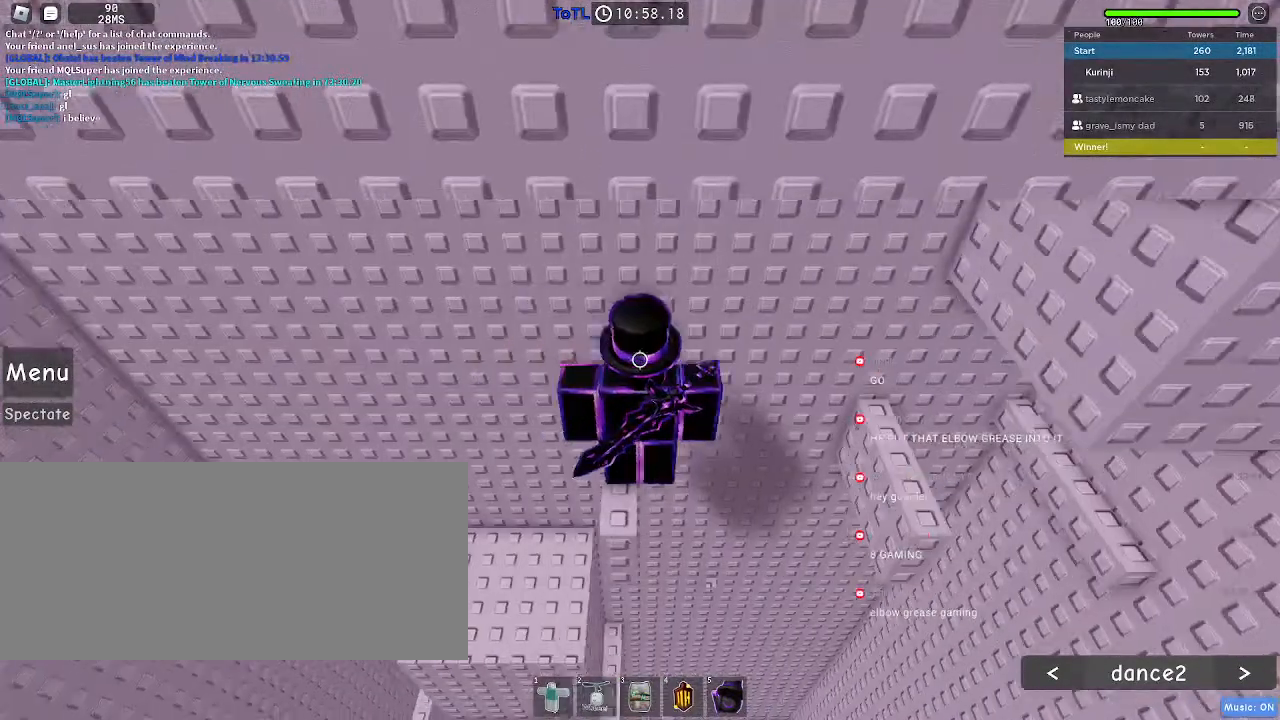
{"keys": [], "mouse": [], "events": [[100, "shift", "up"]]}
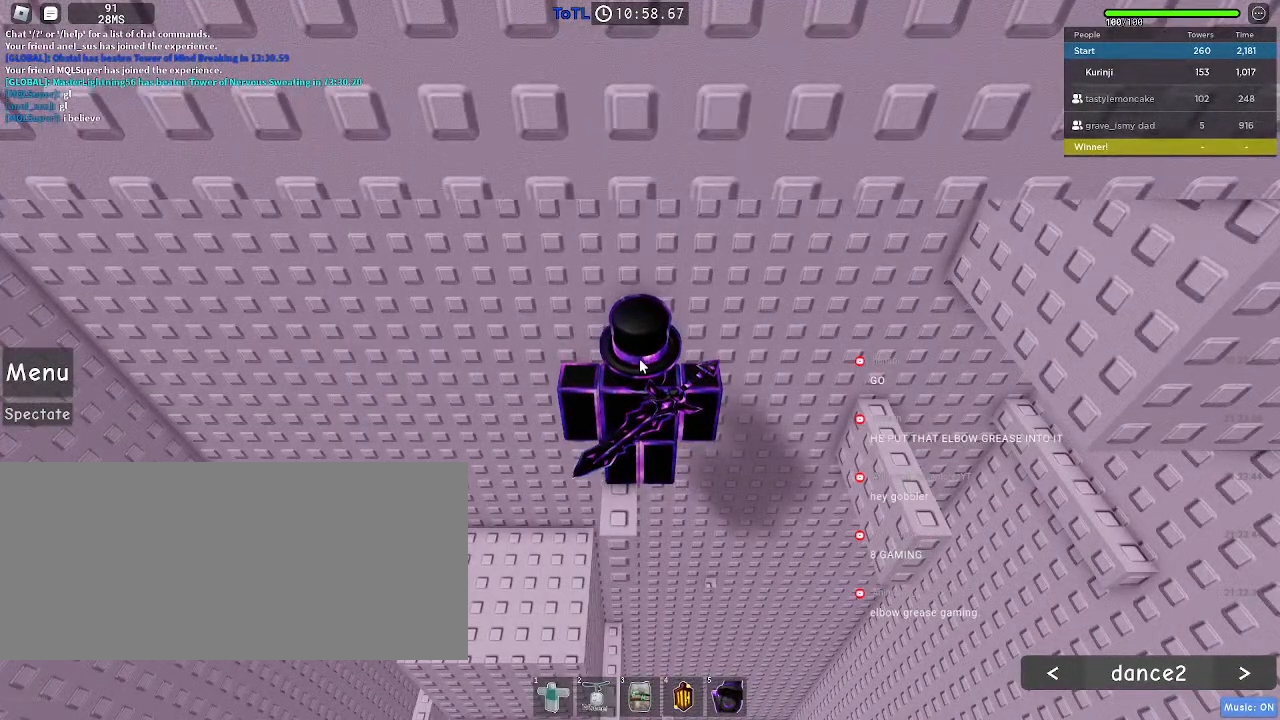
{"keys": ["d"], "mouse": [], "events": [[234, "d", "down"], [367, "space", "down"], [484, "space", "up"]]}
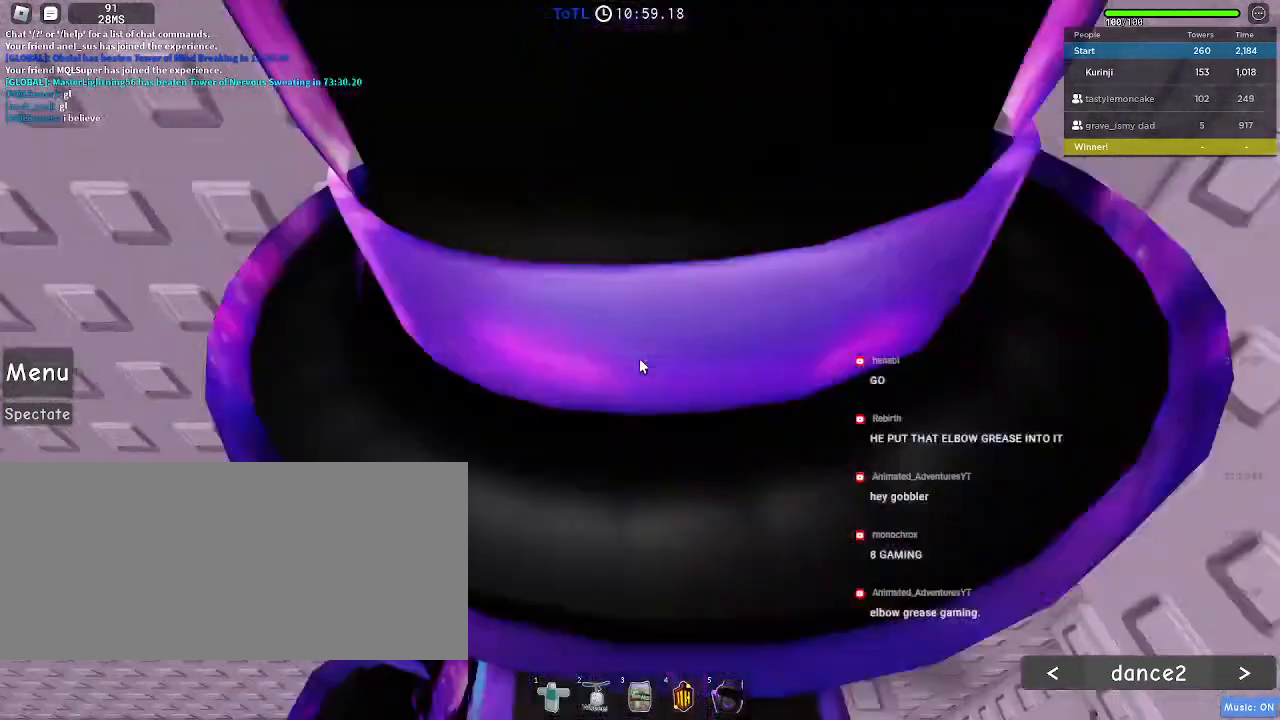
{"keys": [], "mouse": []}
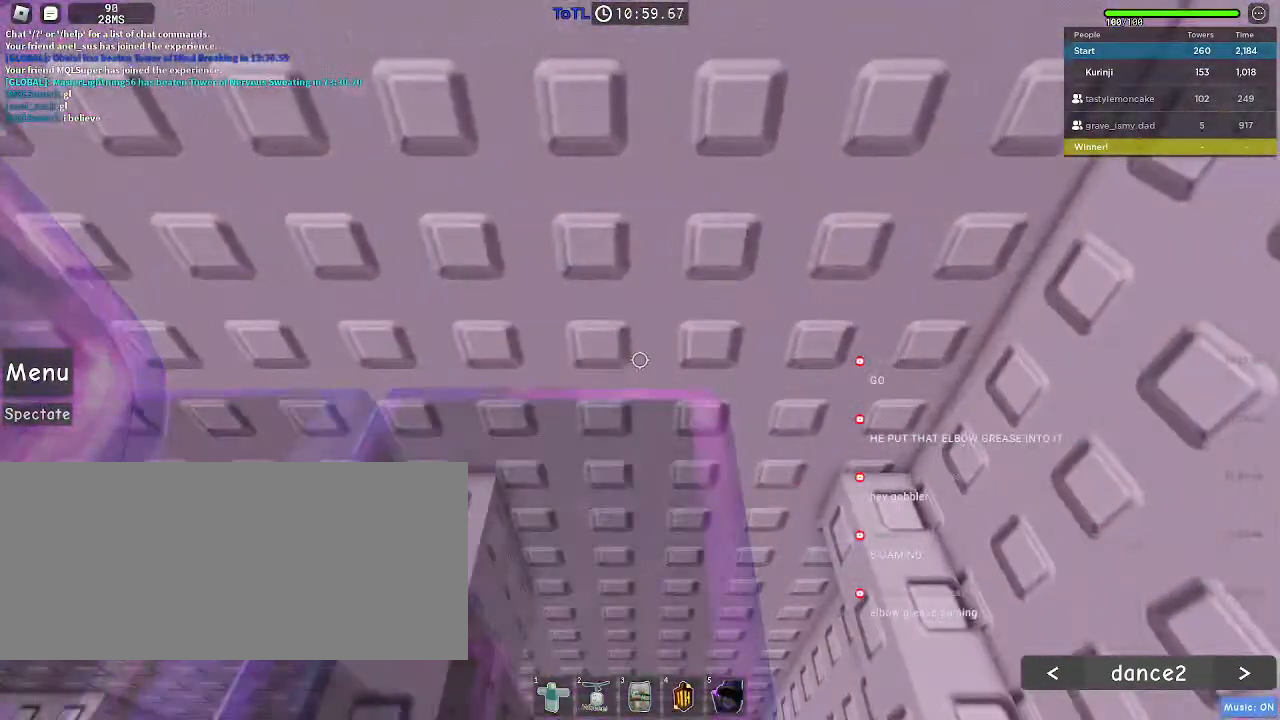
{"keys": [], "mouse": [], "events": []}
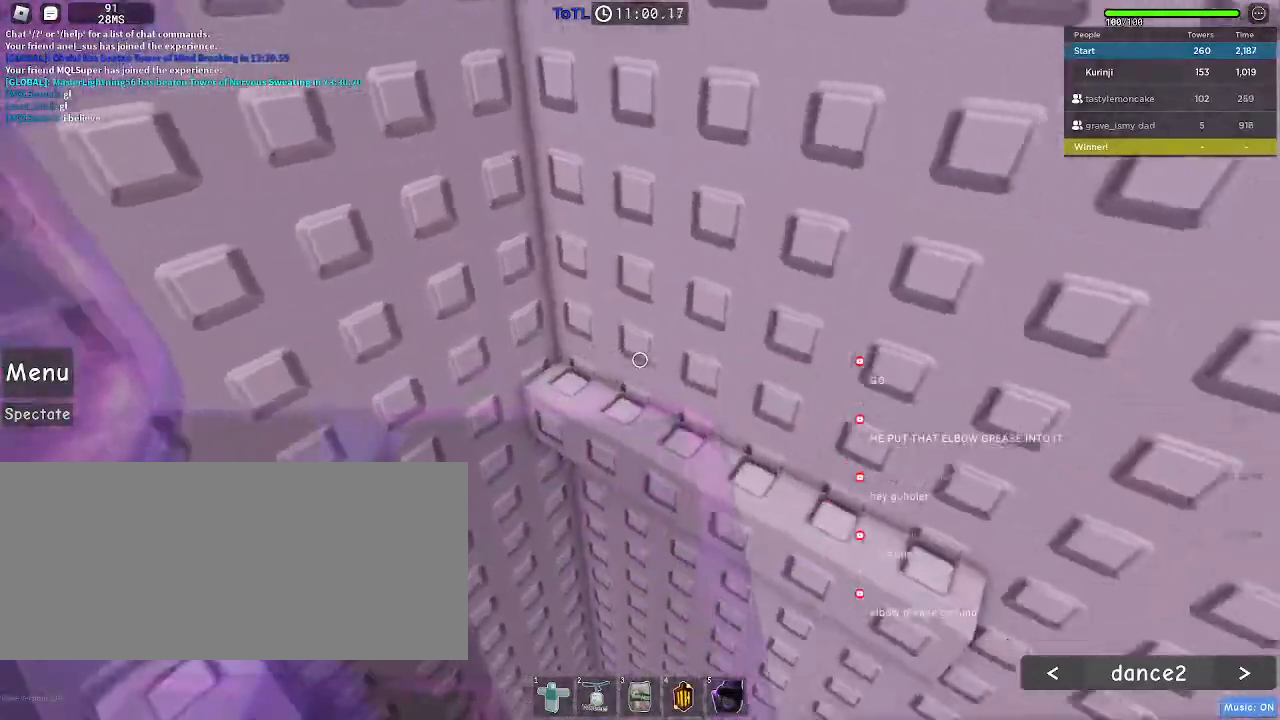
{"keys": [], "mouse": [], "events": []}
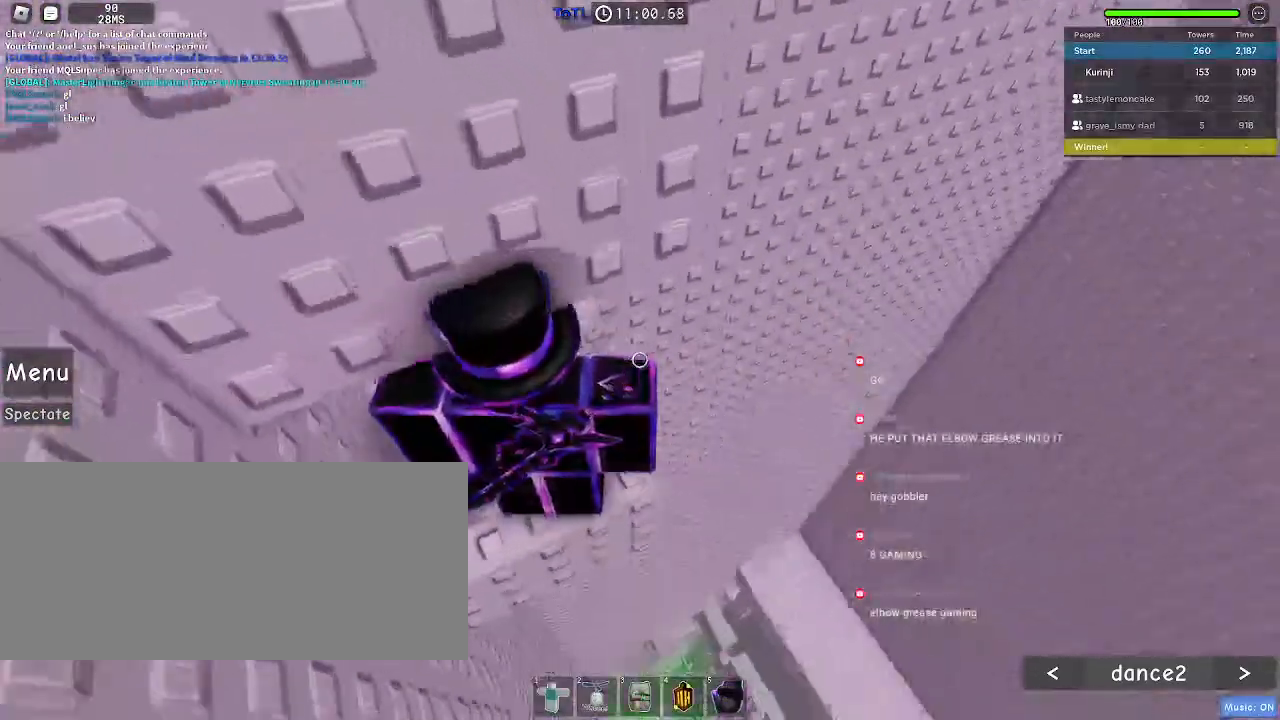
{"keys": [], "mouse": [], "events": [[117, "d", "down"], [184, "d", "up"]]}
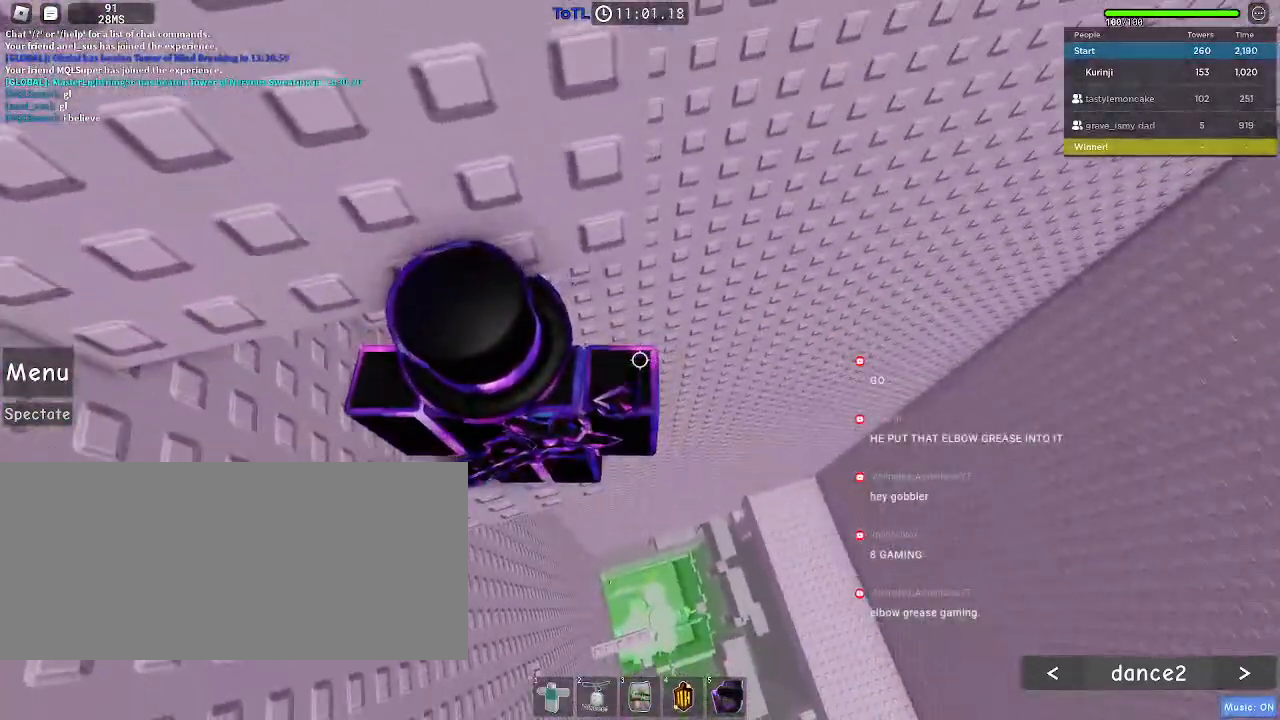
{"keys": [], "mouse": [], "events": [[100, "d", "down"], [167, "d", "up"]]}
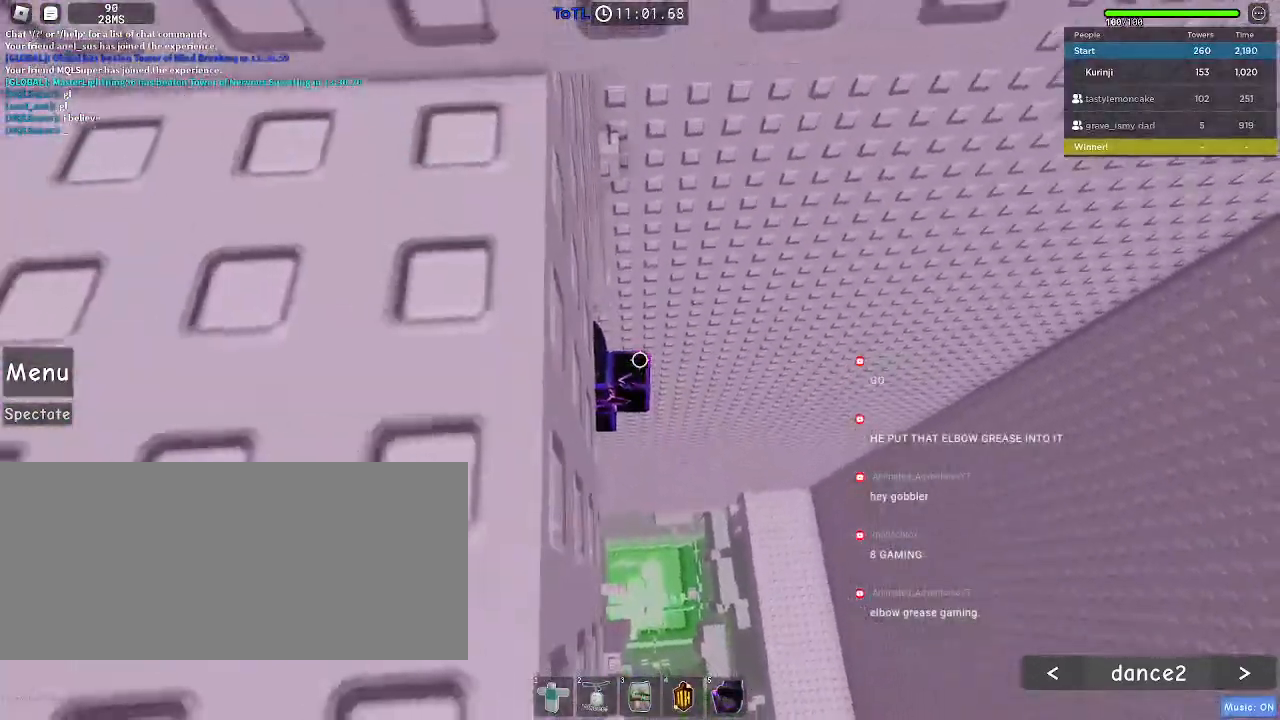
{"keys": ["d"], "mouse": [], "events": [[267, "d", "down"], [384, "space", "down"], [500, "space", "up"]]}